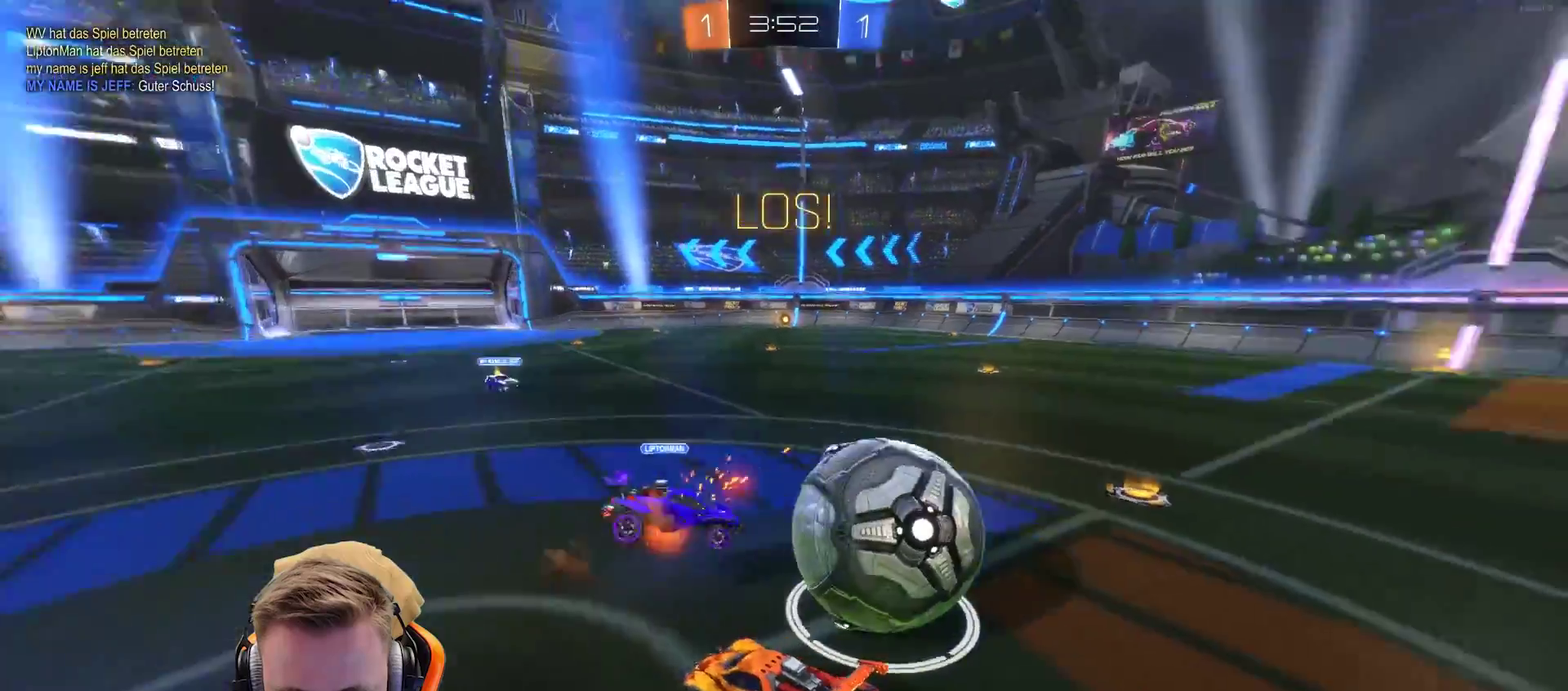
Gameplay with a controller (PlayStation layout); each line is a JSON object with the inputs held at the frame after it. "events" lists button and stick changes between this image and that frame as [ms after this image, input, new state], when the widget could be followed in between. Not read: R1.
{"buttons": ["R2"], "left_stick": "up-right", "right_stick": "center", "events": [[117, "CROSS", "down"], [217, "CROSS", "up"], [417, "left_stick", "up-right"]]}
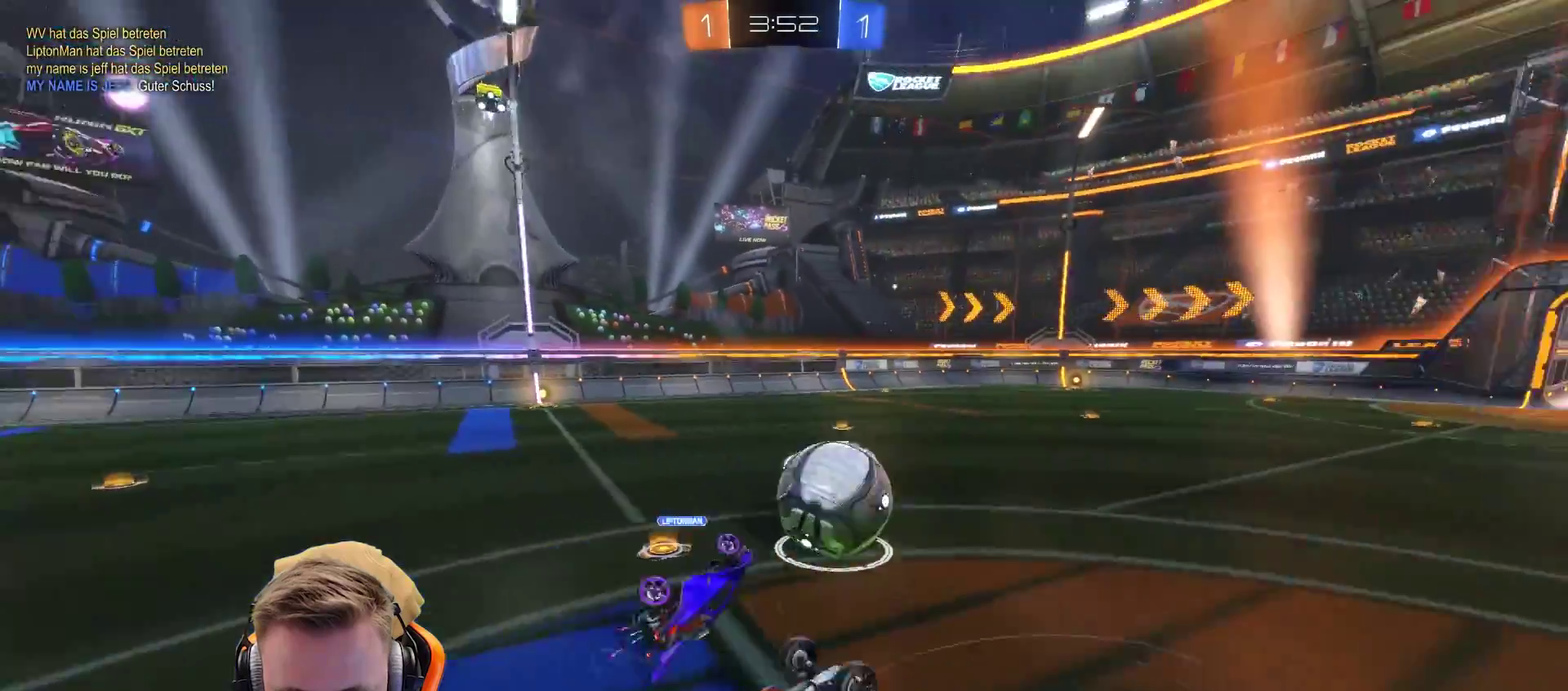
{"buttons": ["R2"], "left_stick": "center", "right_stick": "center", "events": [[67, "left_stick", "center"], [267, "left_stick", "left"], [417, "left_stick", "center"]]}
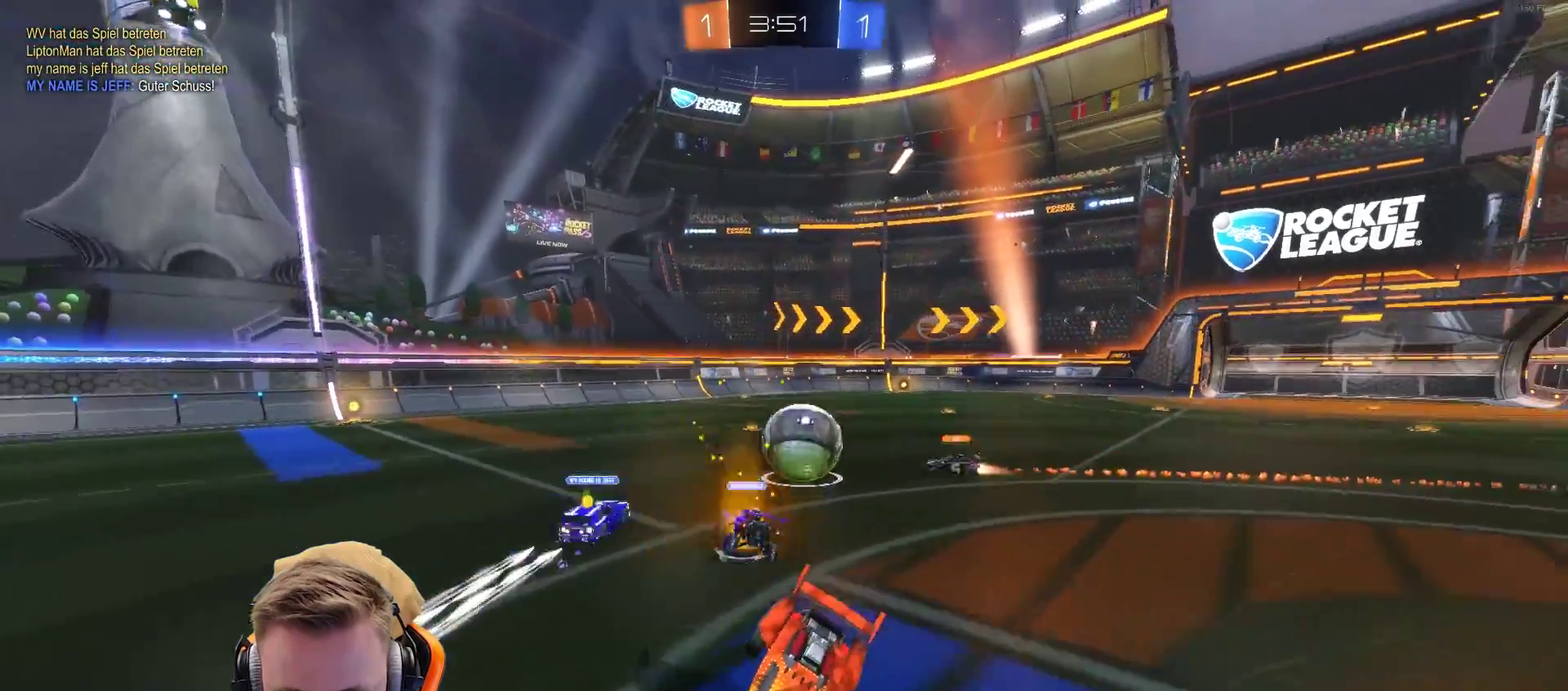
{"buttons": ["R2"], "left_stick": "left", "right_stick": "center", "events": [[283, "left_stick", "left"]]}
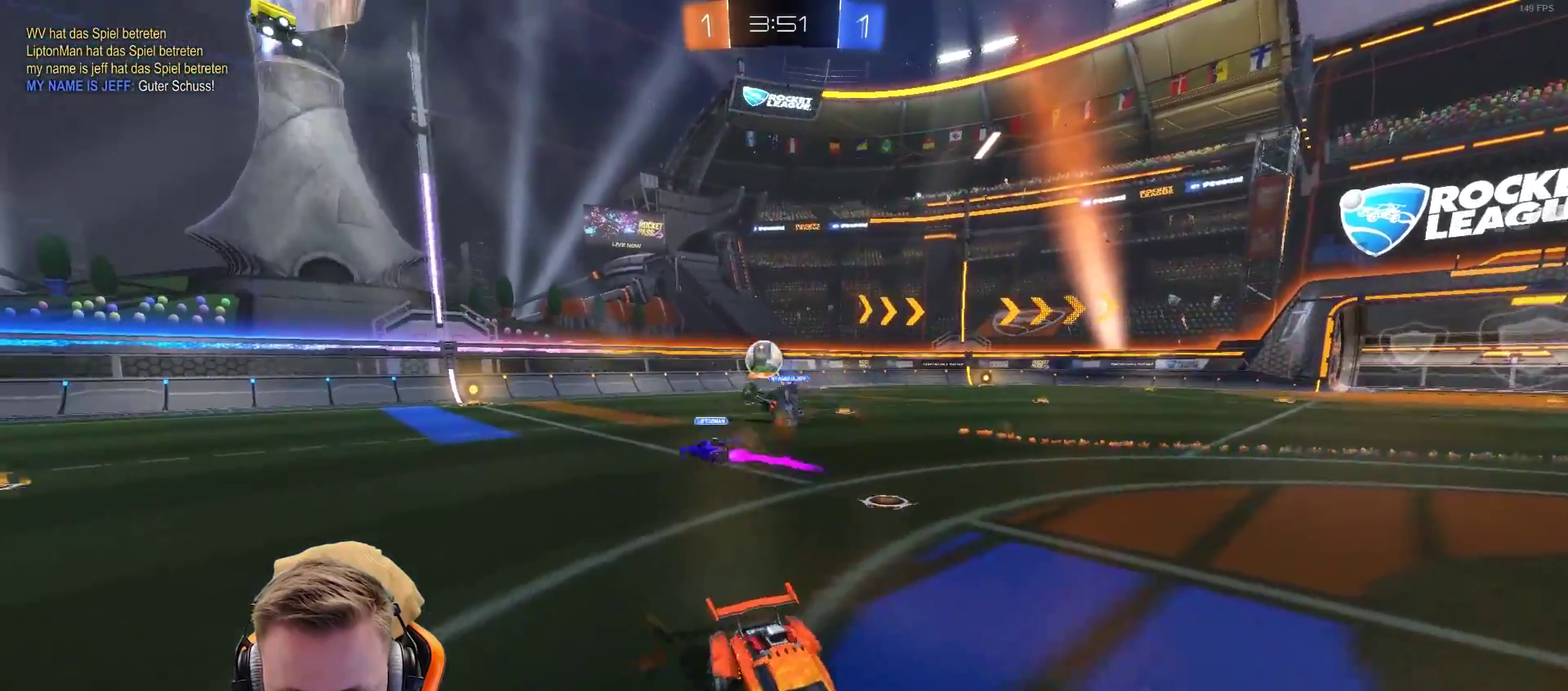
{"buttons": ["R2"], "left_stick": "left", "right_stick": "center", "events": [[83, "left_stick", "center"], [217, "left_stick", "left"]]}
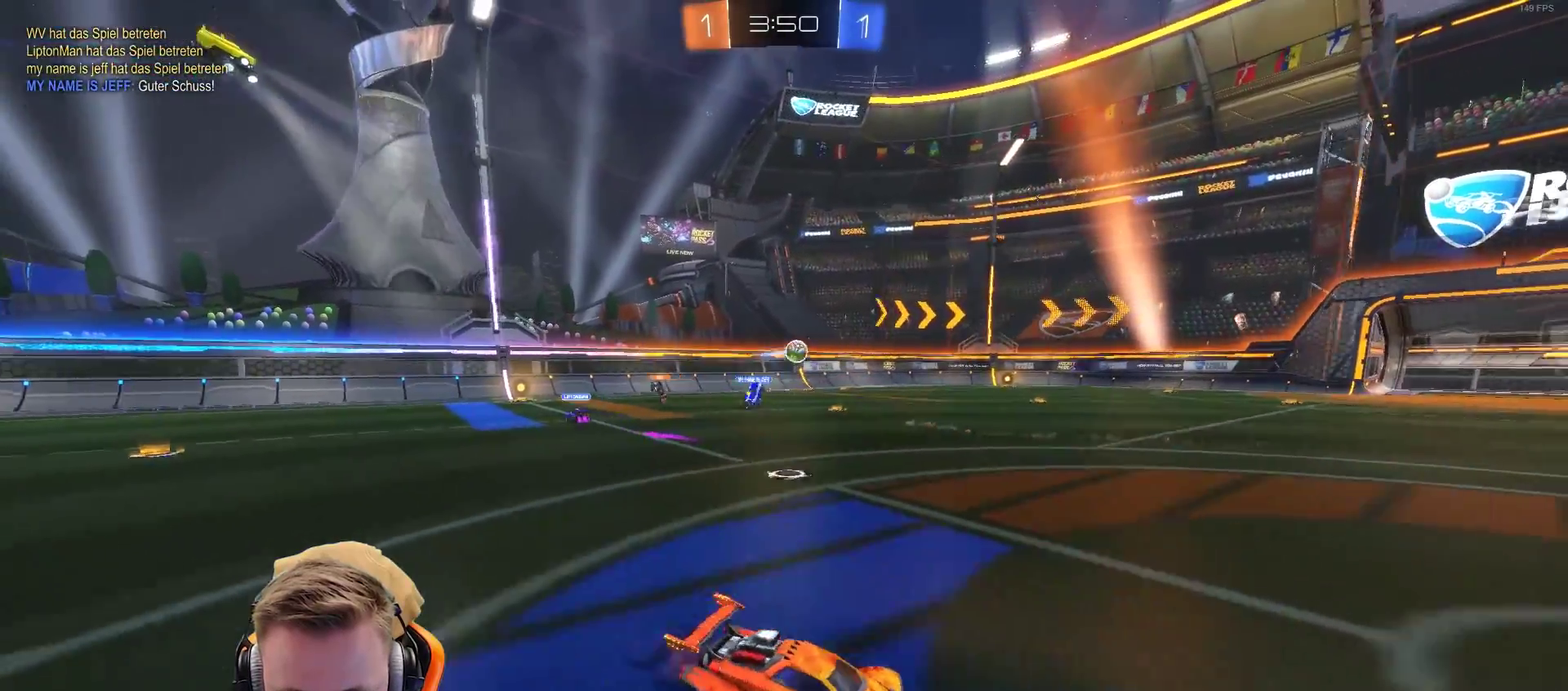
{"buttons": ["CROSS", "R2"], "left_stick": "up", "right_stick": "center", "events": [[300, "left_stick", "up-left"], [500, "CROSS", "down"], [500, "left_stick", "up"]]}
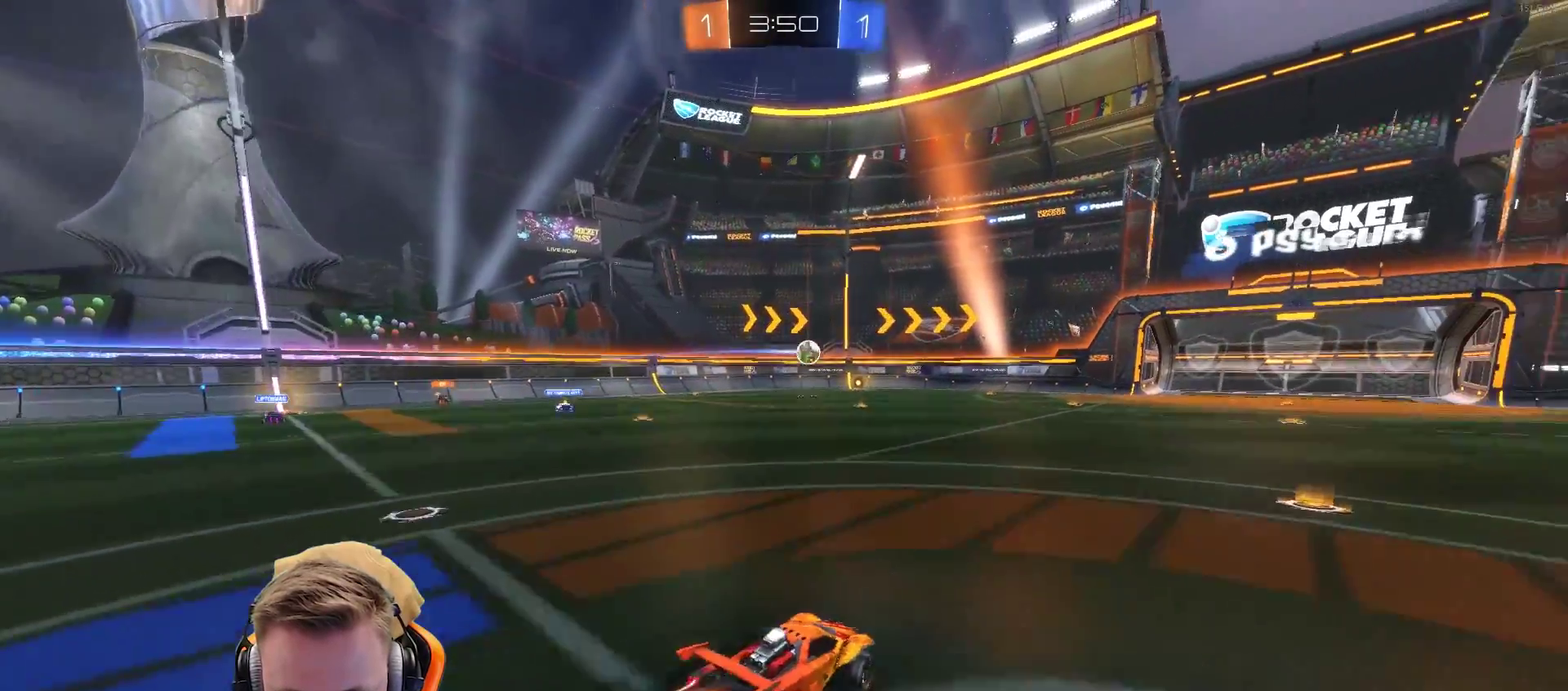
{"buttons": ["R2"], "left_stick": "center", "right_stick": "center", "events": [[50, "CROSS", "up"], [50, "left_stick", "up-right"], [150, "CROSS", "down"], [233, "left_stick", "right"], [250, "CROSS", "up"], [300, "left_stick", "center"]]}
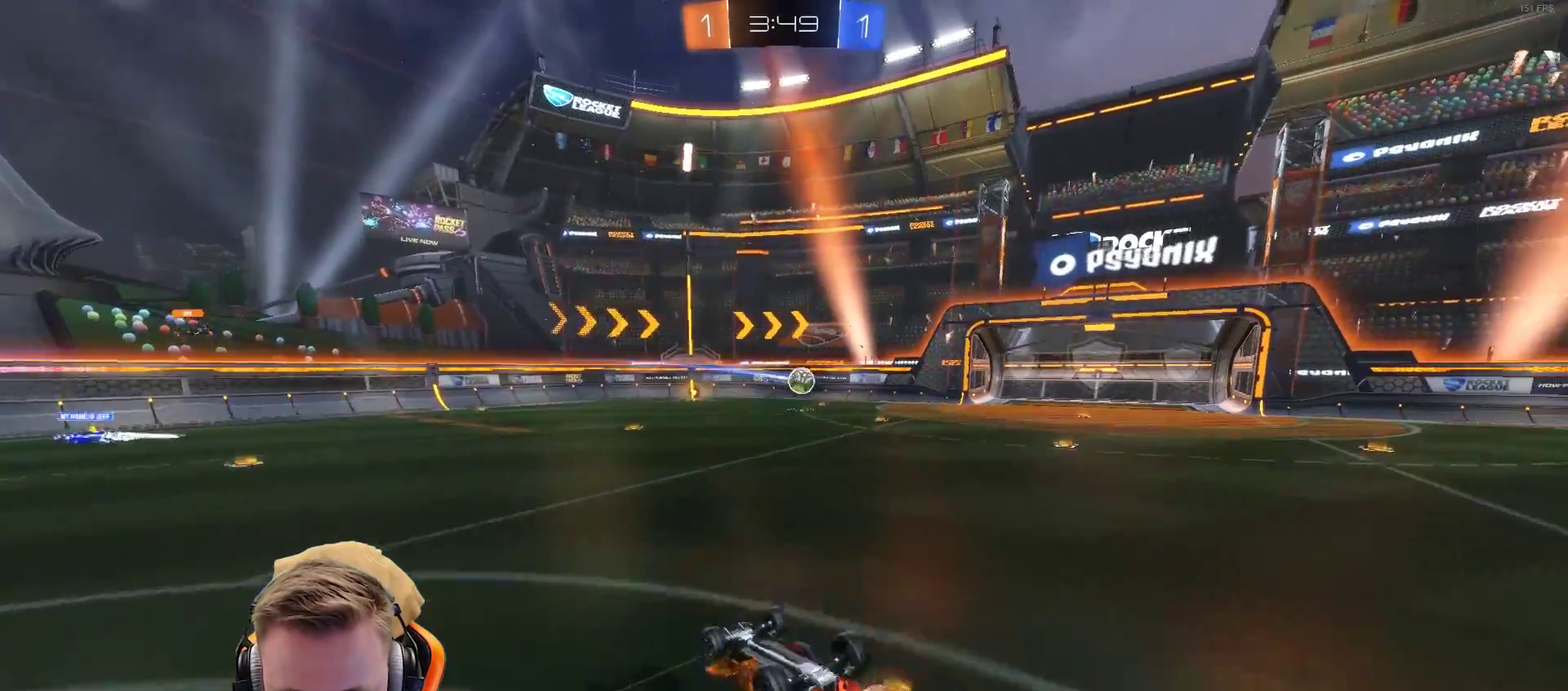
{"buttons": ["R2"], "left_stick": "center", "right_stick": "center", "events": []}
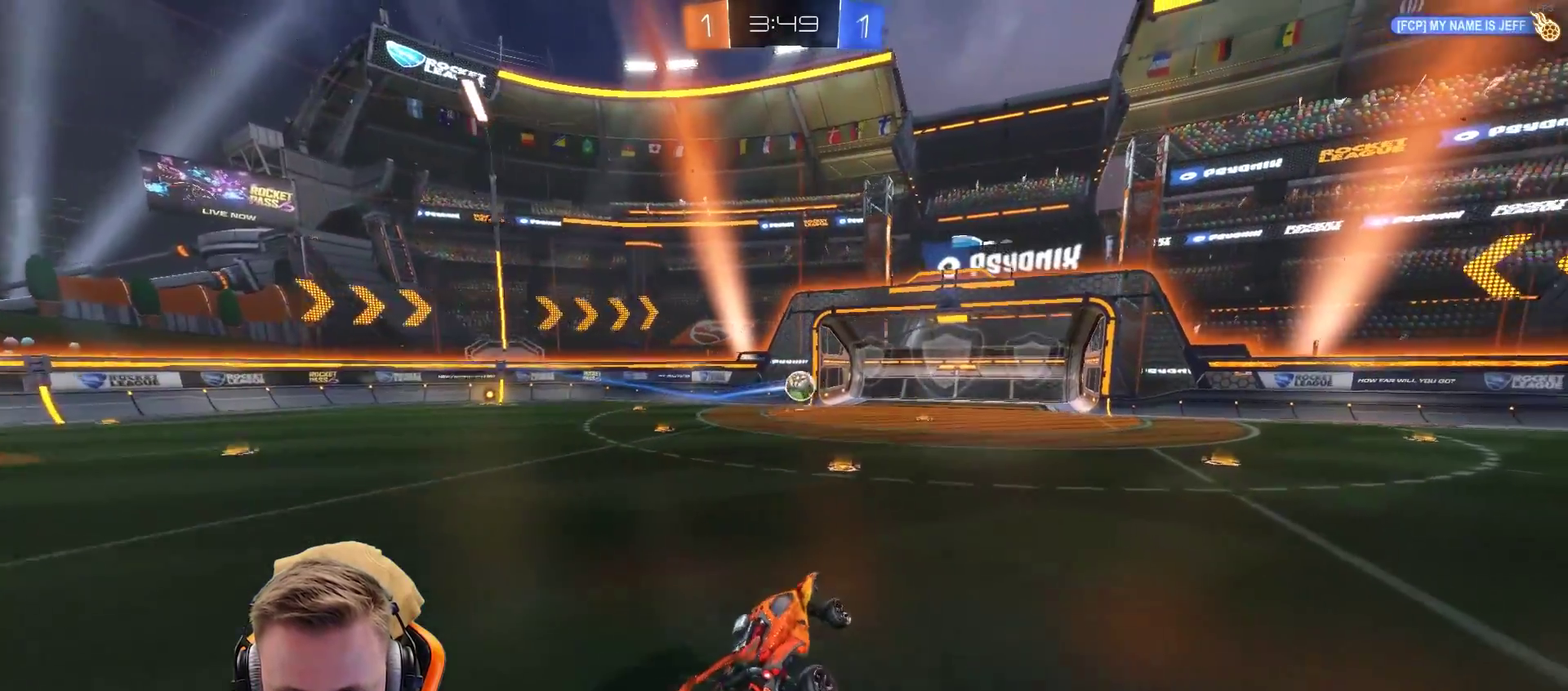
{"buttons": ["R2"], "left_stick": "right", "right_stick": "center", "events": [[50, "left_stick", "right"]]}
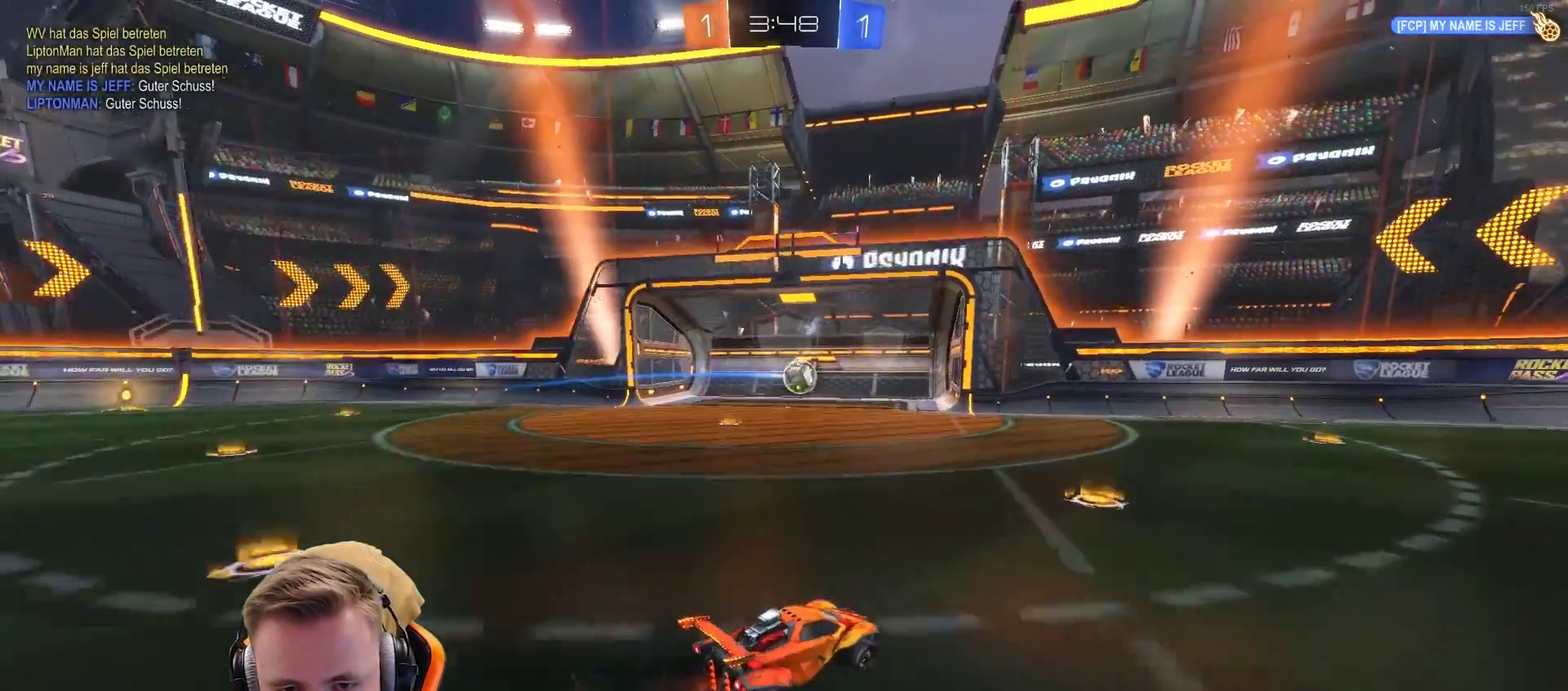
{"buttons": ["R2"], "left_stick": "center", "right_stick": "center", "events": [[333, "SQUARE", "down"], [333, "left_stick", "center"], [417, "SQUARE", "up"]]}
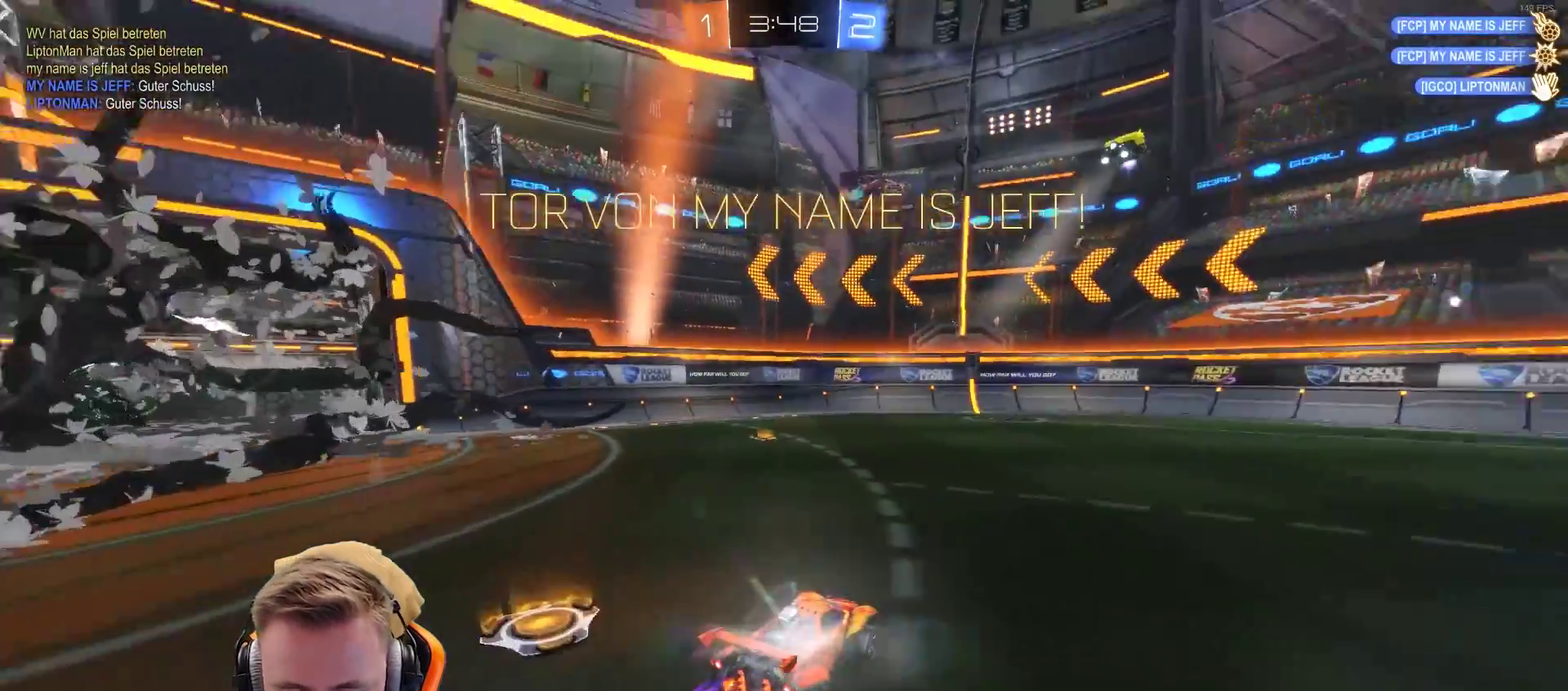
{"buttons": ["R2"], "left_stick": "center", "right_stick": "center", "events": [[317, "SQUARE", "down"], [483, "SQUARE", "up"]]}
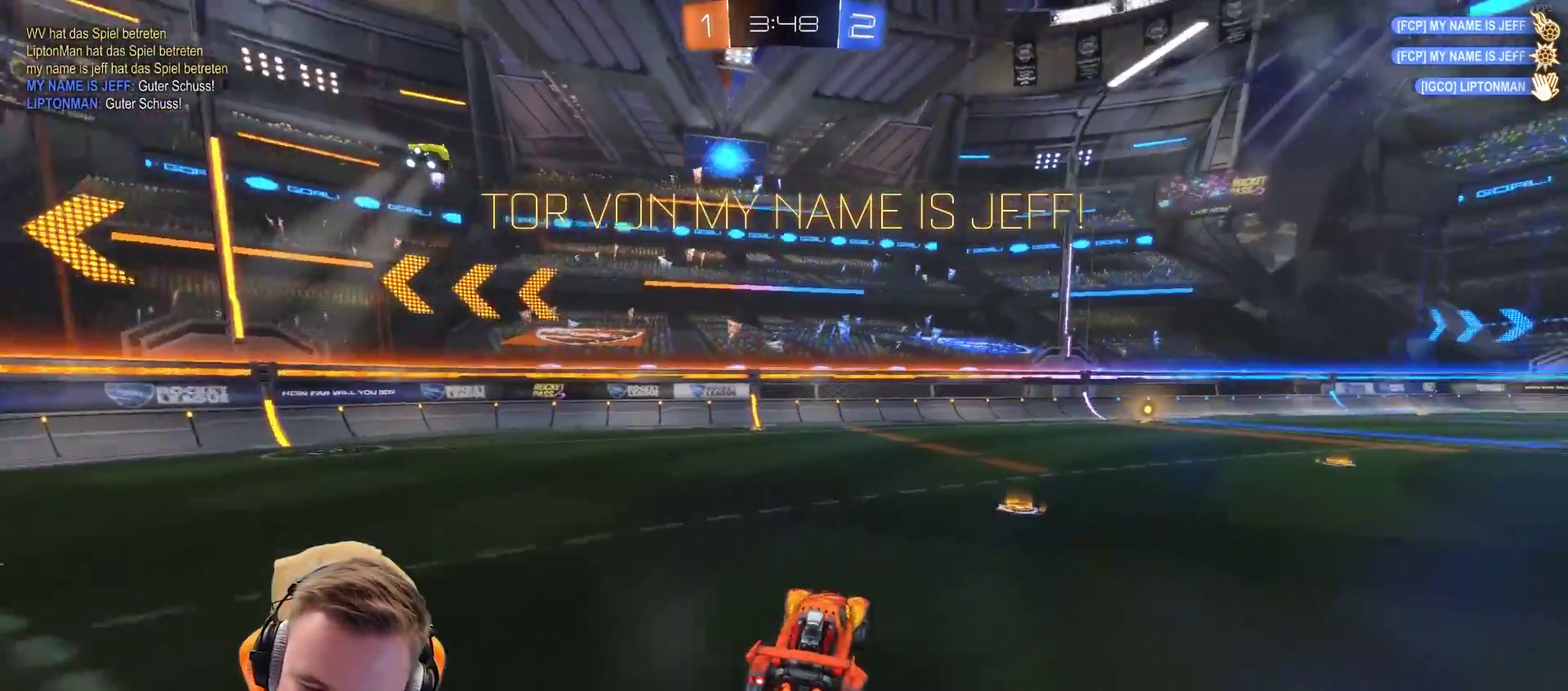
{"buttons": ["R2"], "left_stick": "left", "right_stick": "center", "events": [[133, "R2", "up"], [133, "left_stick", "up-left"], [300, "left_stick", "center"], [383, "R2", "down"], [450, "left_stick", "left"]]}
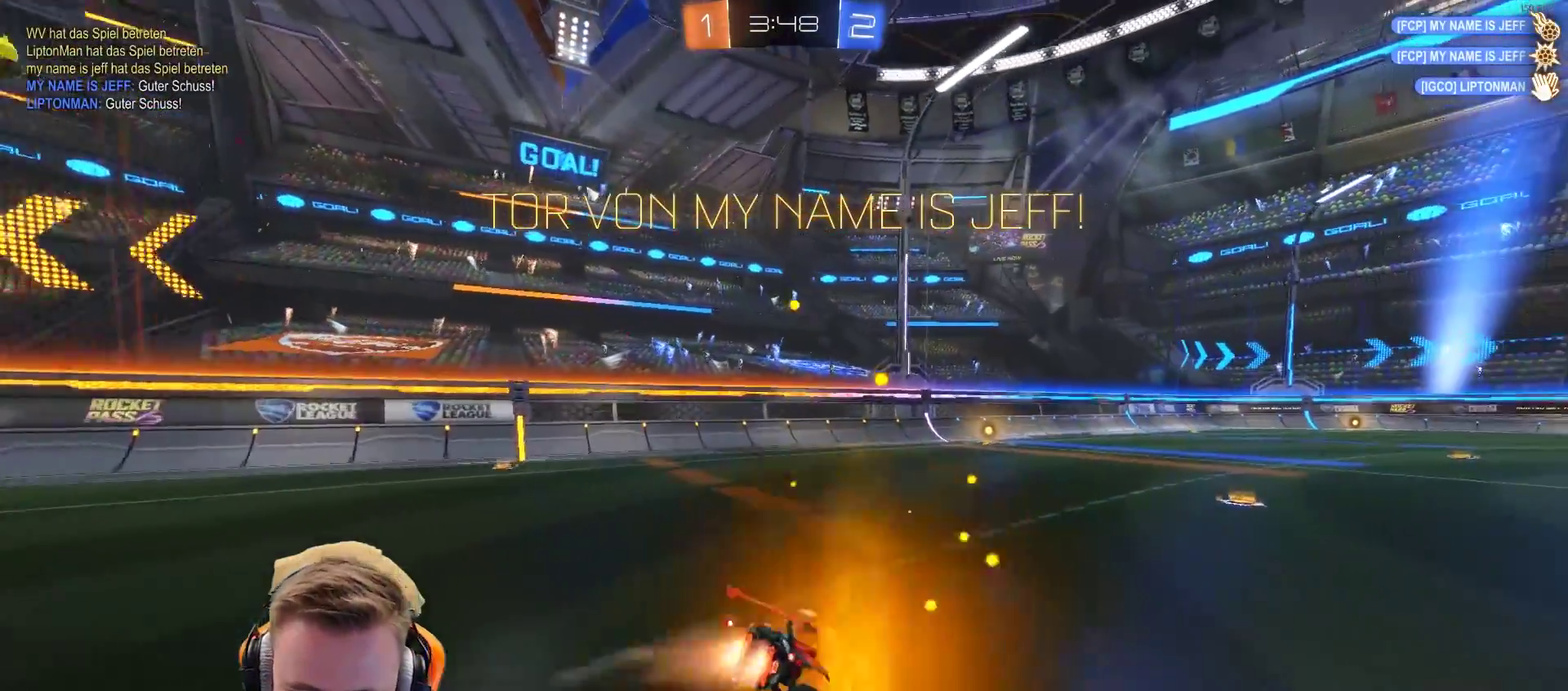
{"buttons": ["R2"], "left_stick": "left", "right_stick": "center", "events": [[350, "left_stick", "center"], [483, "left_stick", "left"]]}
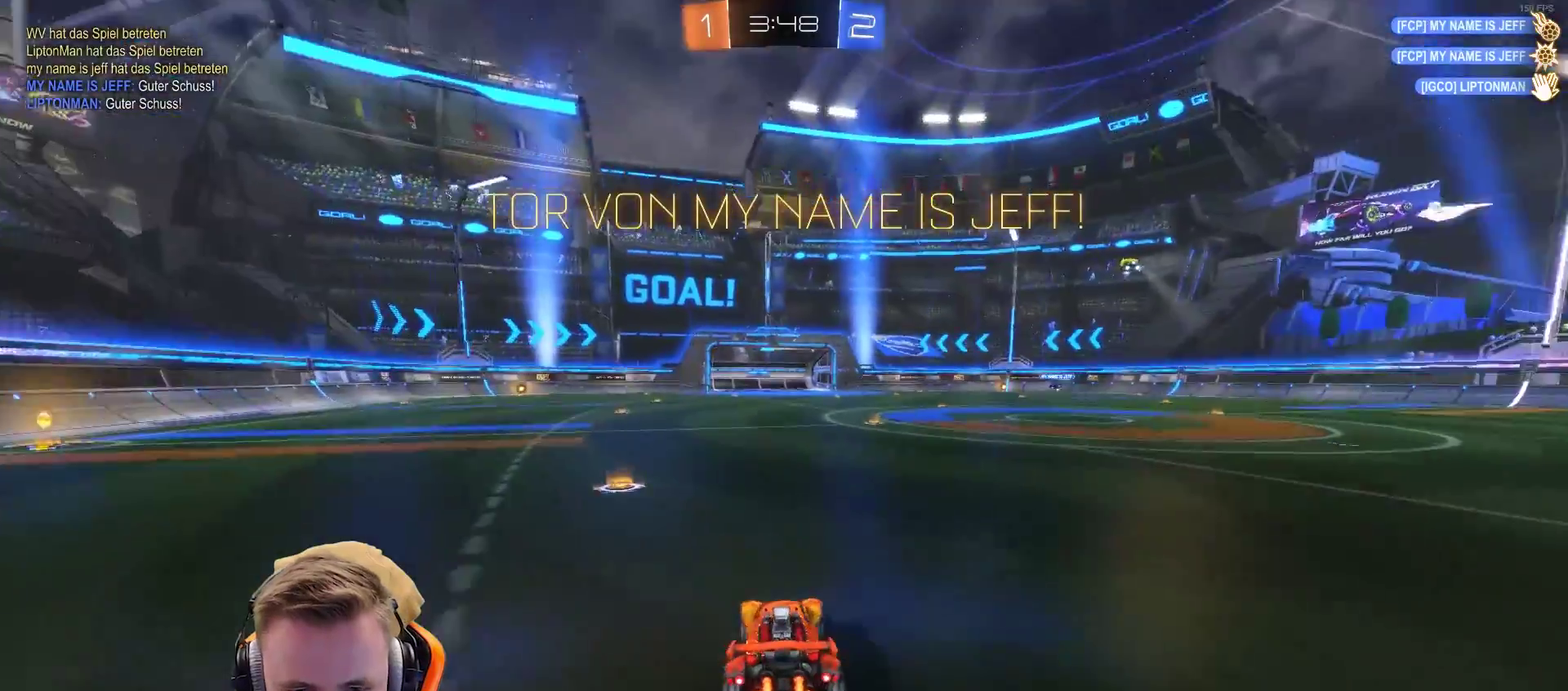
{"buttons": ["R2"], "left_stick": "up-left", "right_stick": "center", "events": [[67, "left_stick", "up-left"]]}
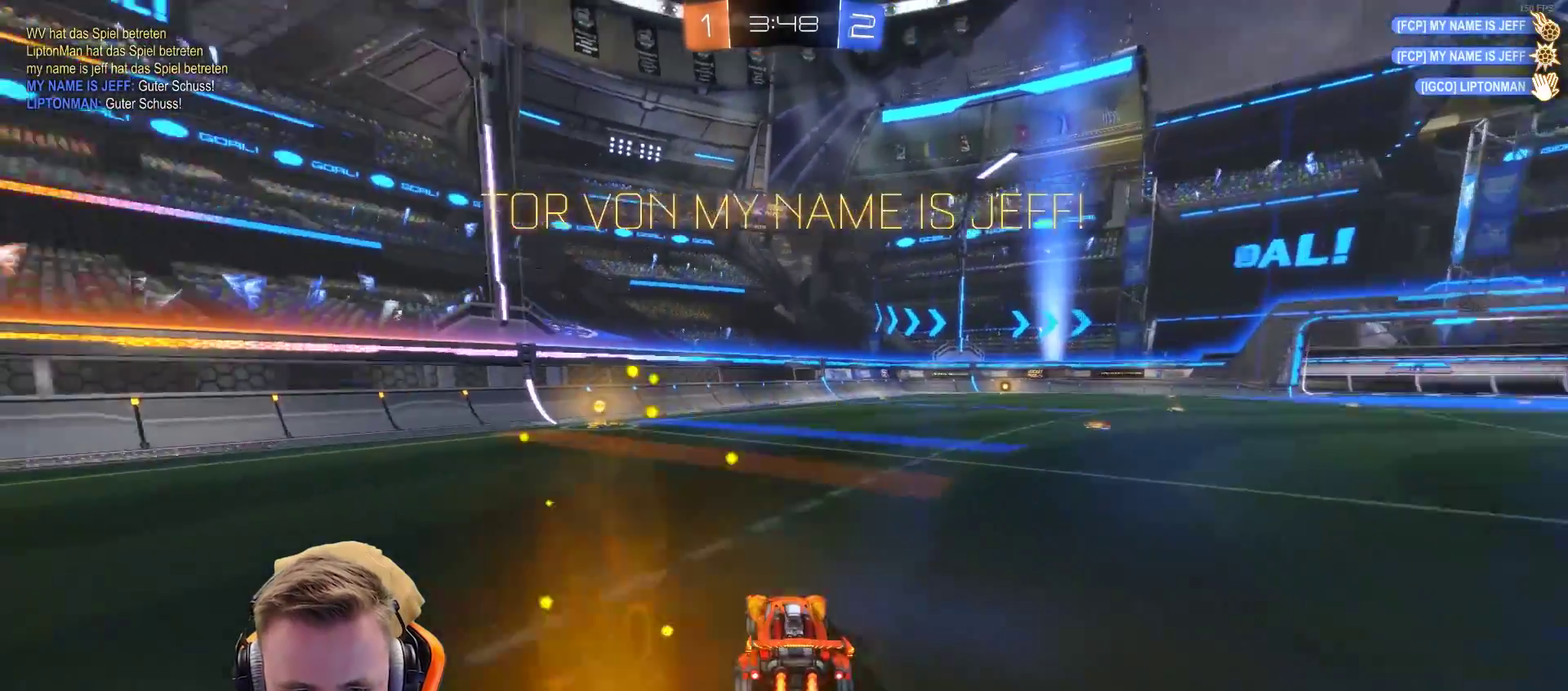
{"buttons": ["R2"], "left_stick": "right", "right_stick": "center", "events": [[317, "CROSS", "down"], [317, "left_stick", "up"], [367, "left_stick", "up-right"], [417, "CROSS", "up"], [483, "left_stick", "right"]]}
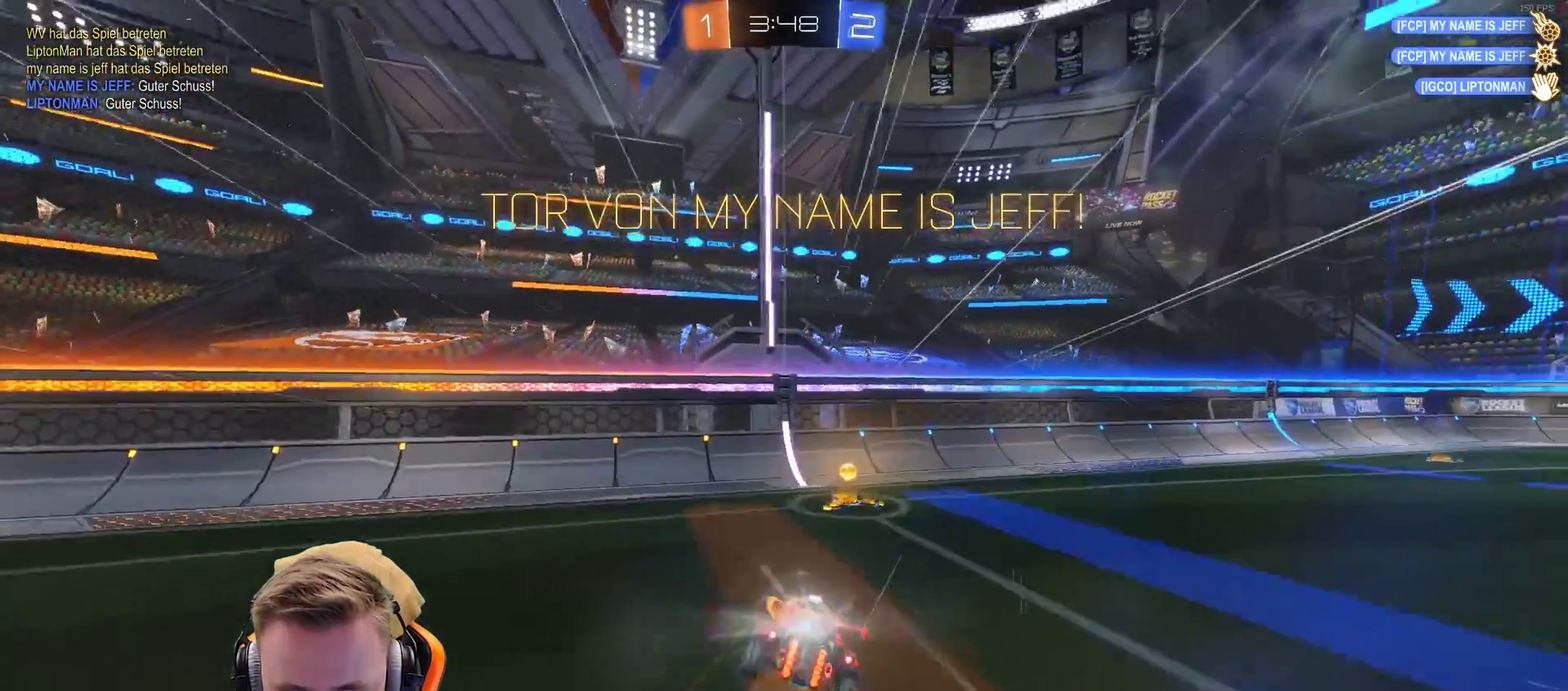
{"buttons": [], "left_stick": "center", "right_stick": "center", "events": [[17, "CROSS", "down"], [100, "CROSS", "up"], [100, "R2", "up"], [217, "left_stick", "center"]]}
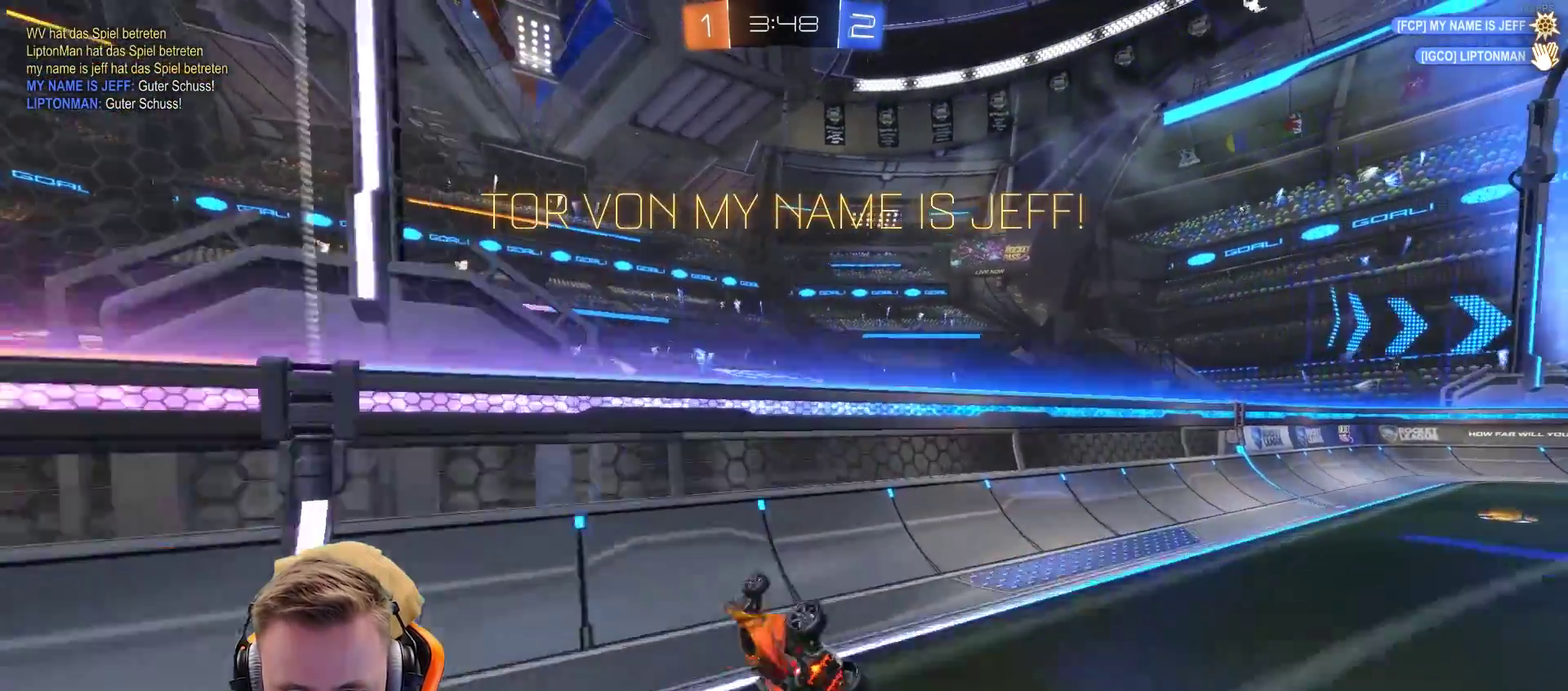
{"buttons": ["CROSS"], "left_stick": "center", "right_stick": "center", "events": [[467, "CROSS", "down"]]}
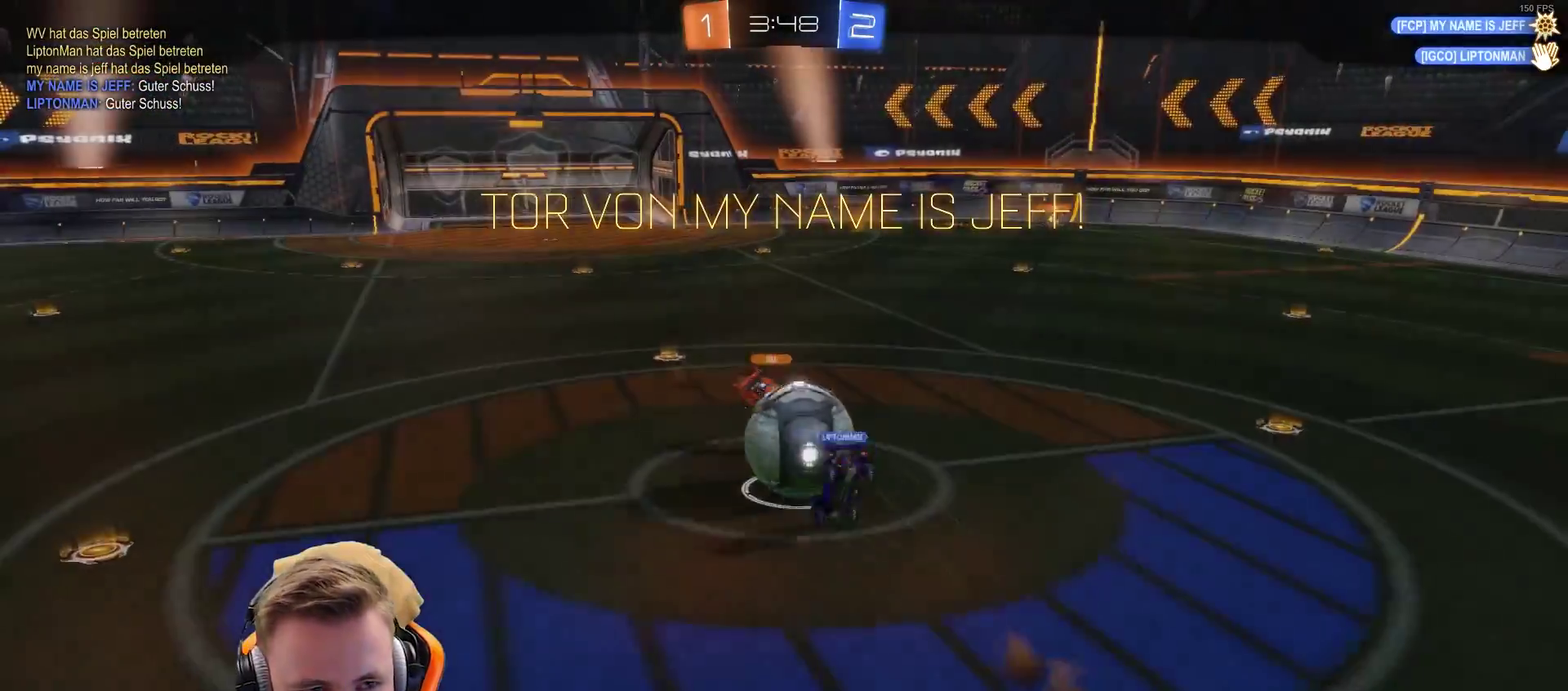
{"buttons": [], "left_stick": "center", "right_stick": "center", "events": [[33, "CROSS", "up"], [133, "CROSS", "down"], [233, "CROSS", "up"], [333, "CROSS", "down"], [383, "CROSS", "up"]]}